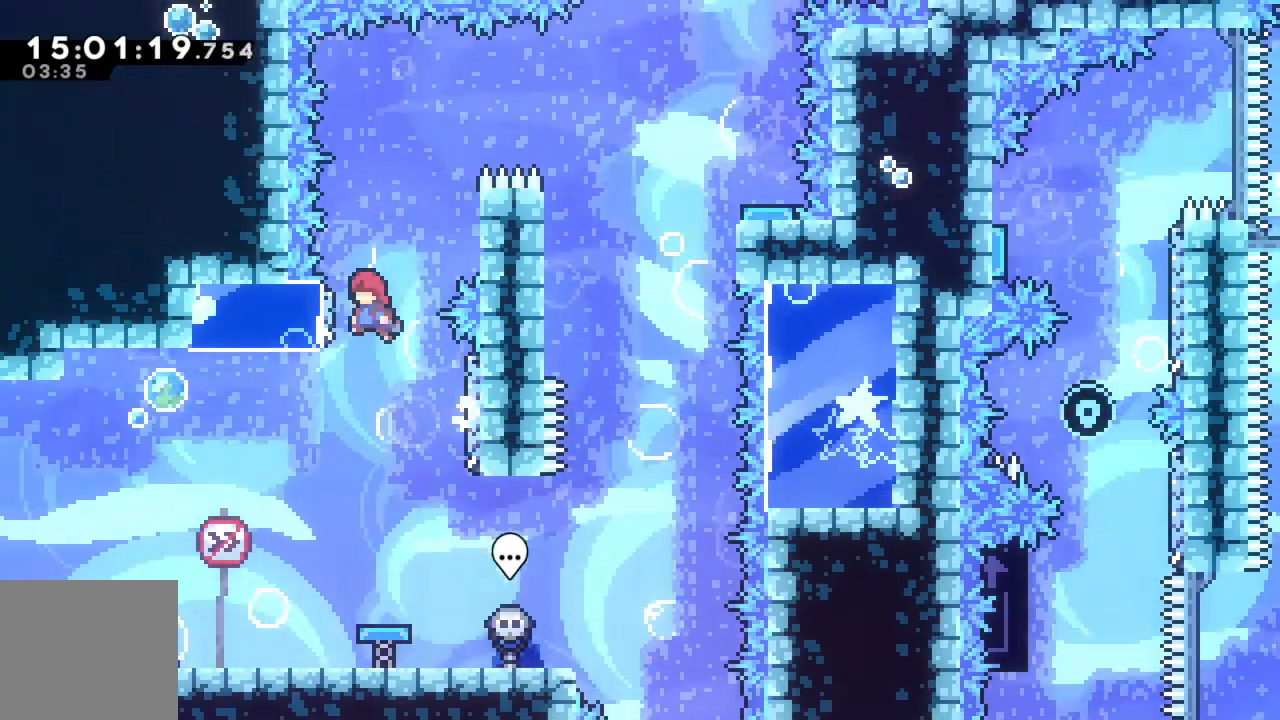
Gameplay with a controller (Xbox layout); each line is a JSON object with the inputs held at the frame after it. "events" lists button and stick changes between this image and that frame as [ms after this image, input, new state], when the widget could be followed in between. Not read: L3 R3 right_stick.
{"buttons": ["R2"], "left_stick": "right", "events": [[17, "A", "up"], [67, "left_stick", "up"], [117, "A", "down"], [117, "left_stick", "right"], [367, "A", "up"], [400, "R2", "down"]]}
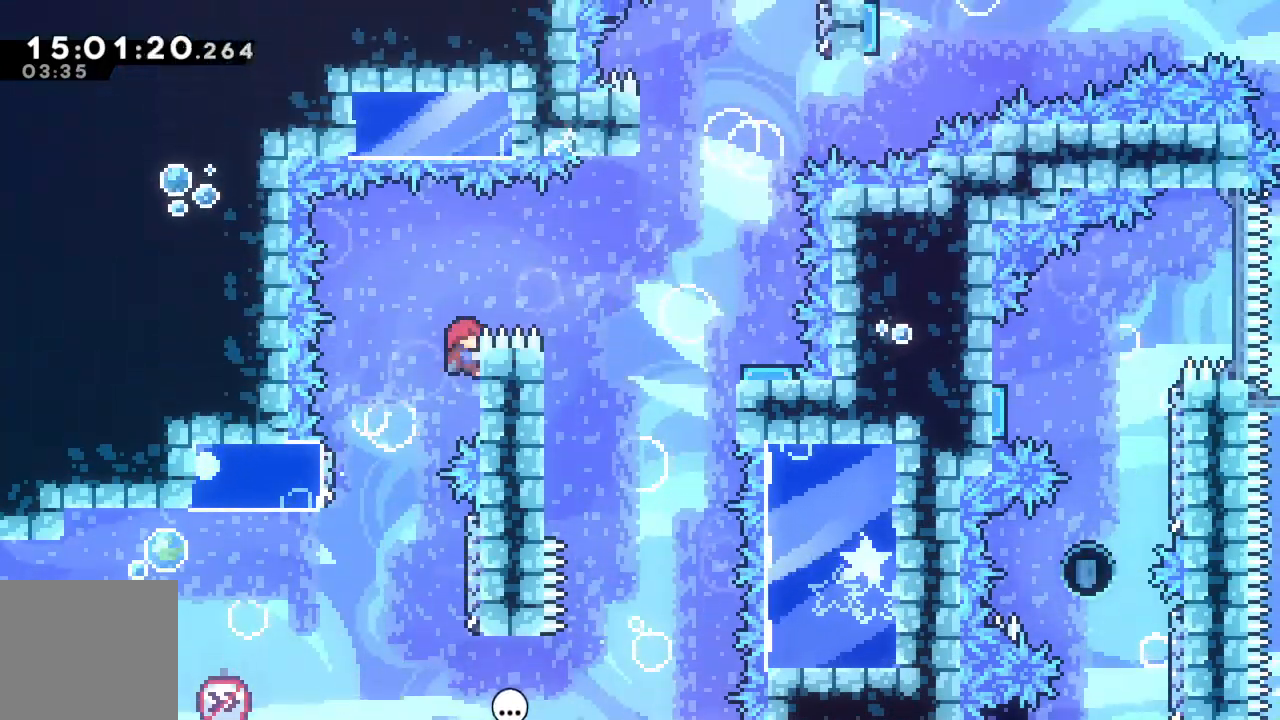
{"buttons": ["A", "R2"], "left_stick": "right", "events": [[17, "left_stick", "up-right"], [150, "A", "down"], [250, "left_stick", "right"]]}
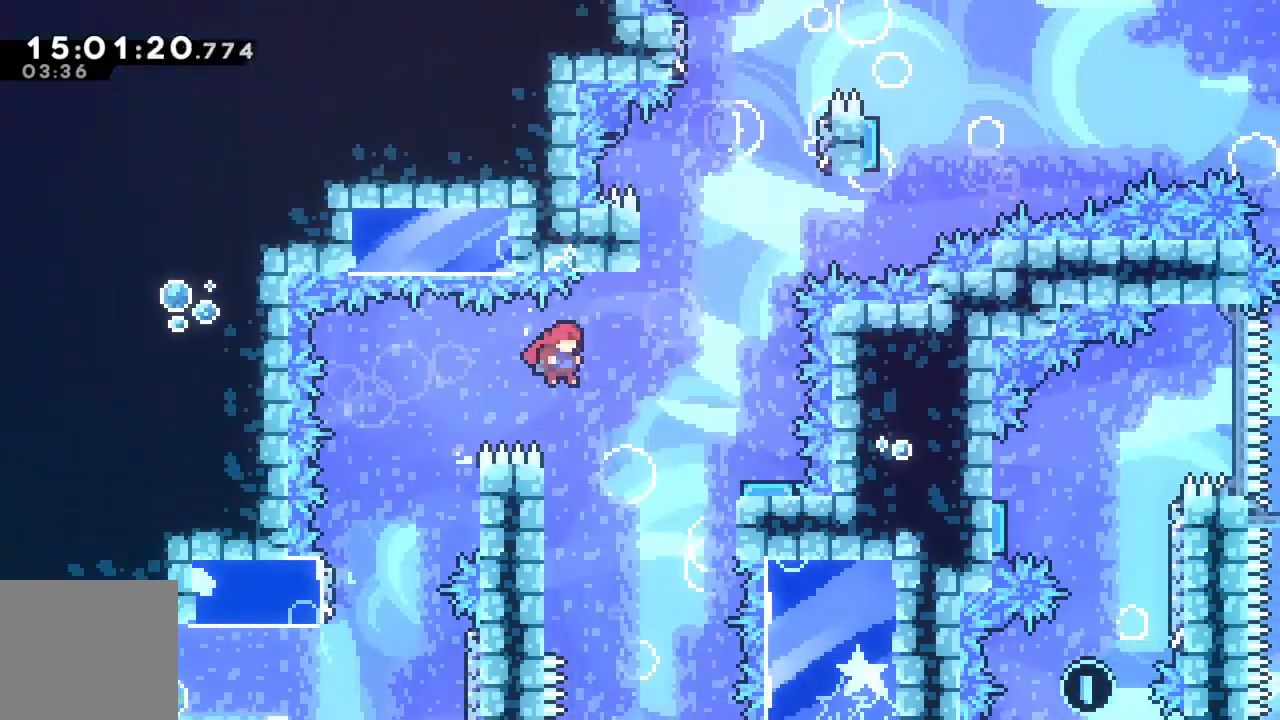
{"buttons": ["A", "R2"], "left_stick": "right", "events": [[17, "A", "up"], [33, "left_stick", "center"], [83, "left_stick", "left"], [267, "A", "down"], [317, "left_stick", "right"]]}
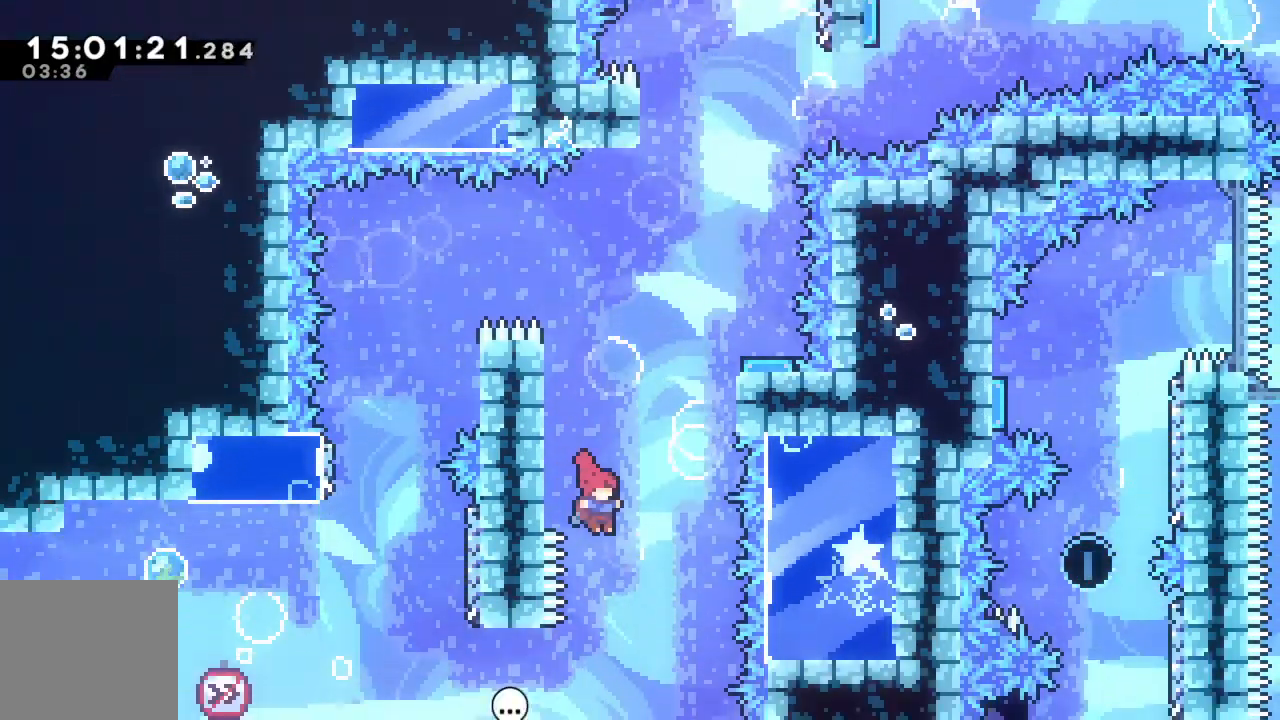
{"buttons": ["R2"], "left_stick": "center", "events": [[150, "A", "up"], [200, "left_stick", "center"], [317, "A", "down"], [450, "A", "up"]]}
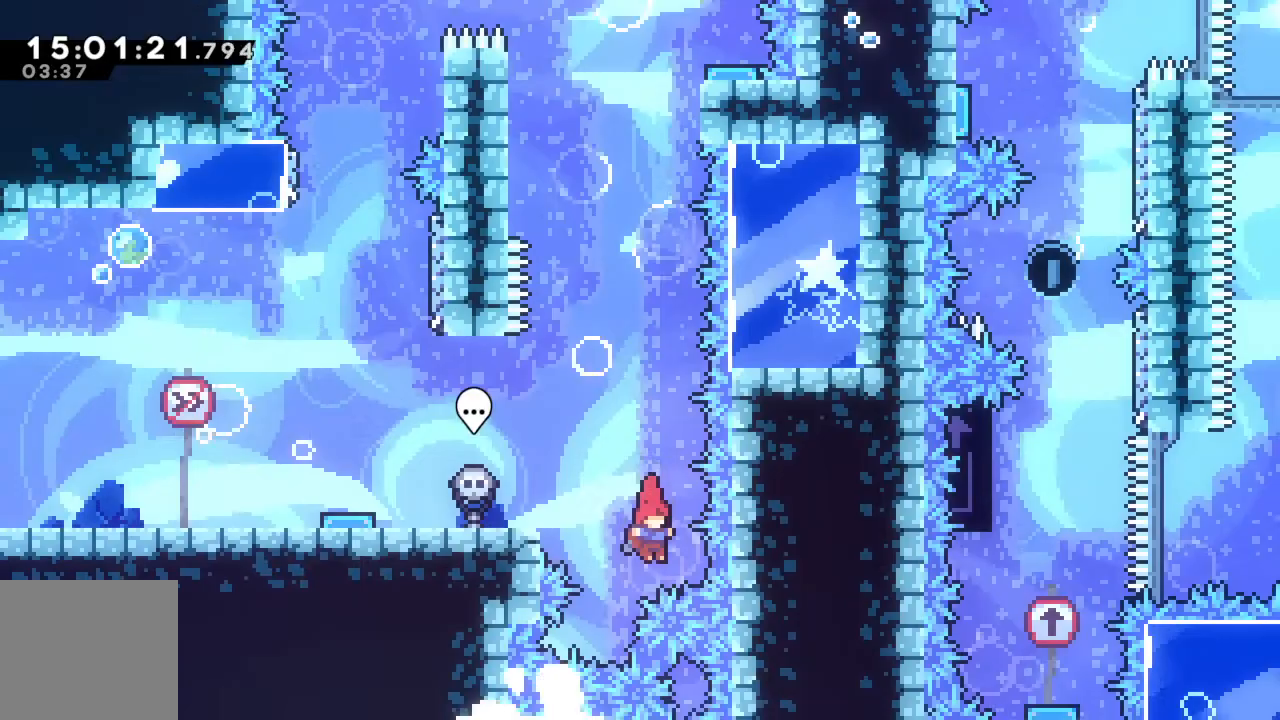
{"buttons": [], "left_stick": "center", "events": [[50, "left_stick", "left"], [67, "R2", "up"], [183, "A", "down"], [233, "left_stick", "center"], [317, "A", "up"]]}
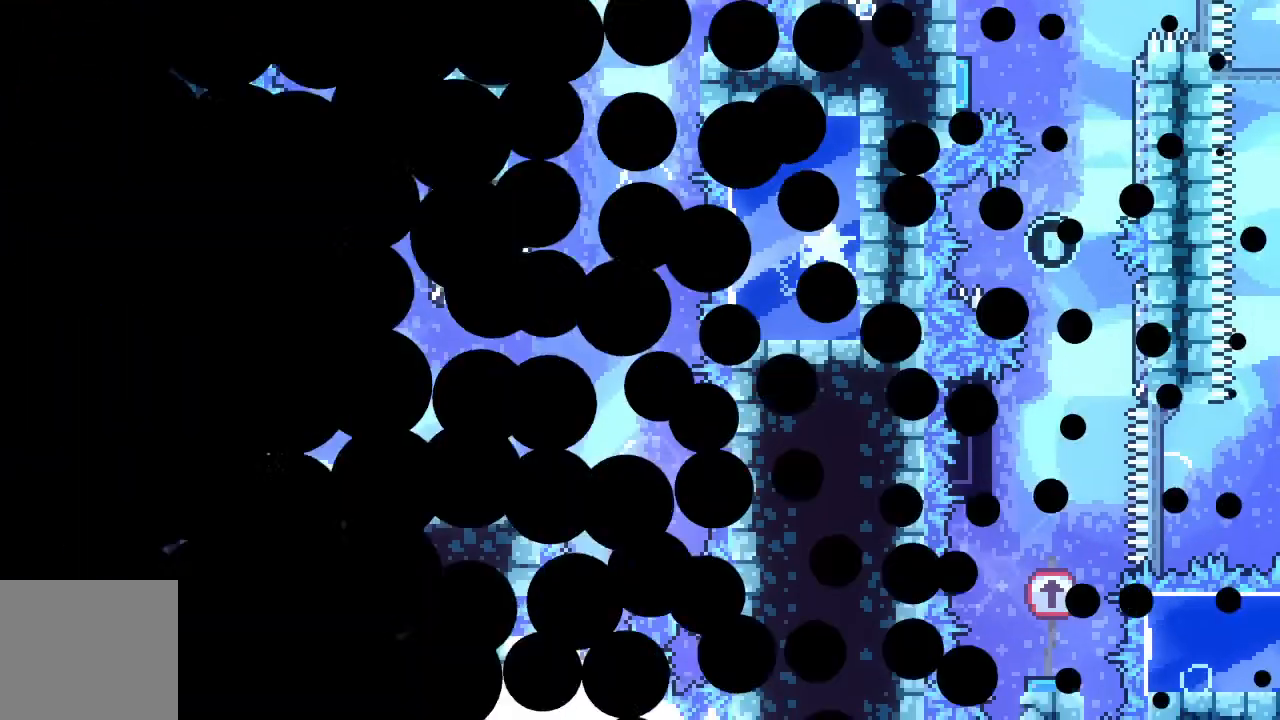
{"buttons": [], "left_stick": "center", "events": [[117, "A", "down"], [250, "A", "up"]]}
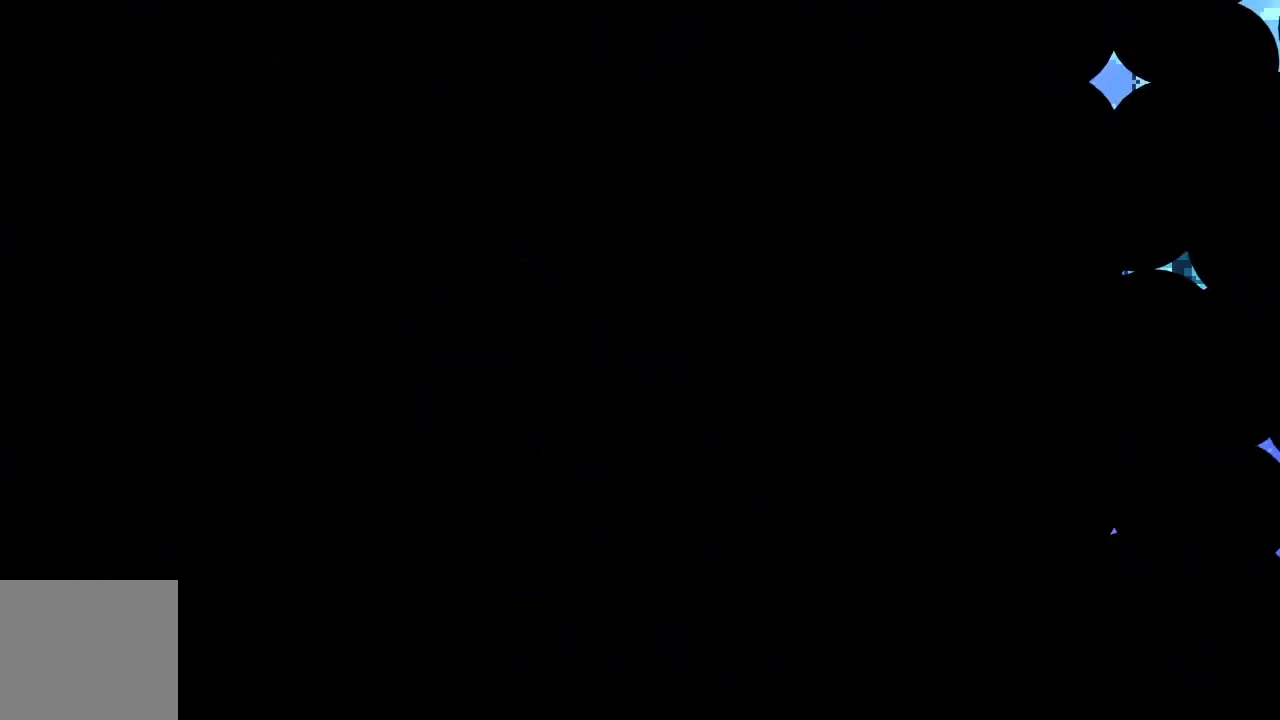
{"buttons": ["A"], "left_stick": "right", "events": [[433, "left_stick", "right"], [483, "A", "down"]]}
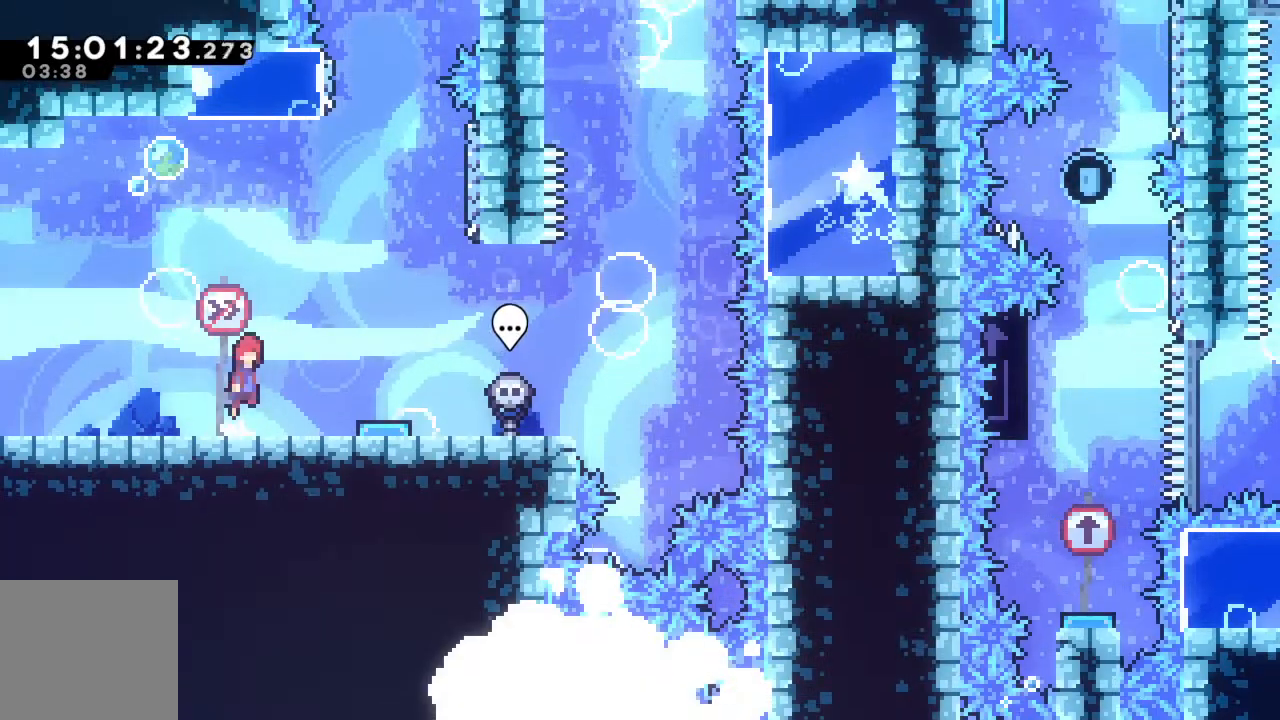
{"buttons": [], "left_stick": "right", "events": [[117, "A", "up"], [317, "left_stick", "center"], [433, "left_stick", "right"]]}
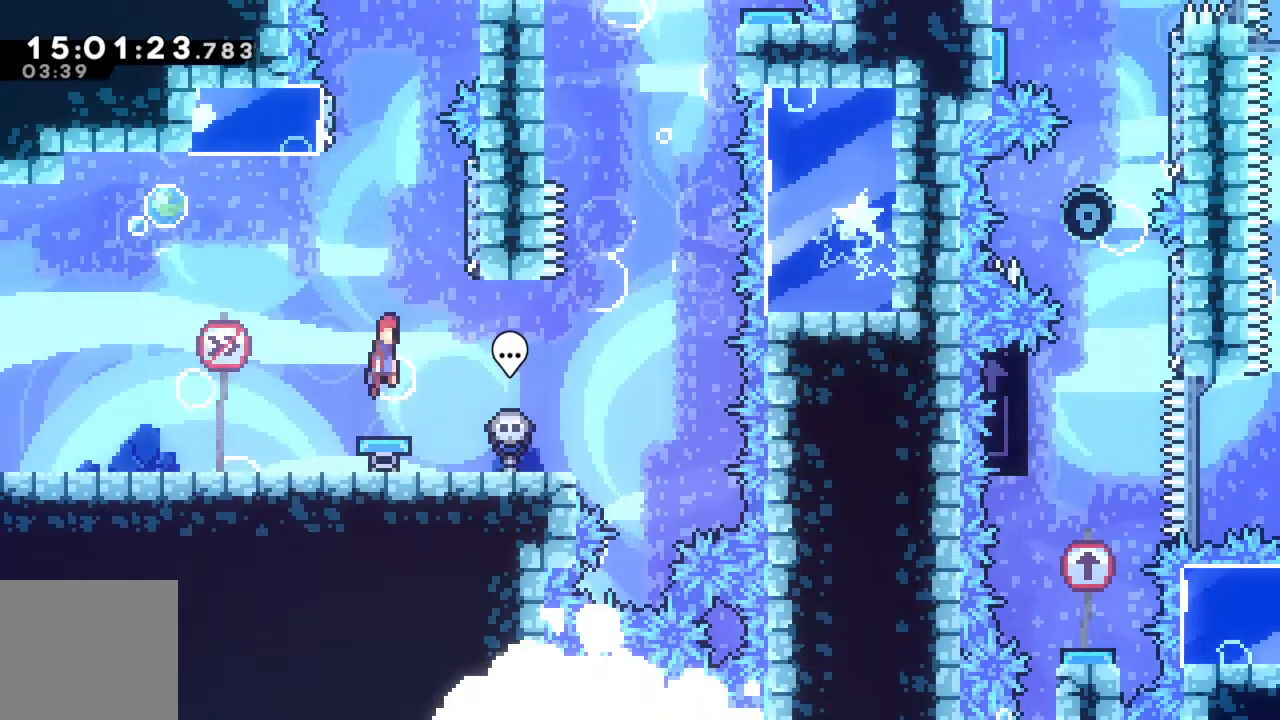
{"buttons": [], "left_stick": "left", "events": [[300, "A", "down"], [350, "left_stick", "left"], [500, "A", "up"]]}
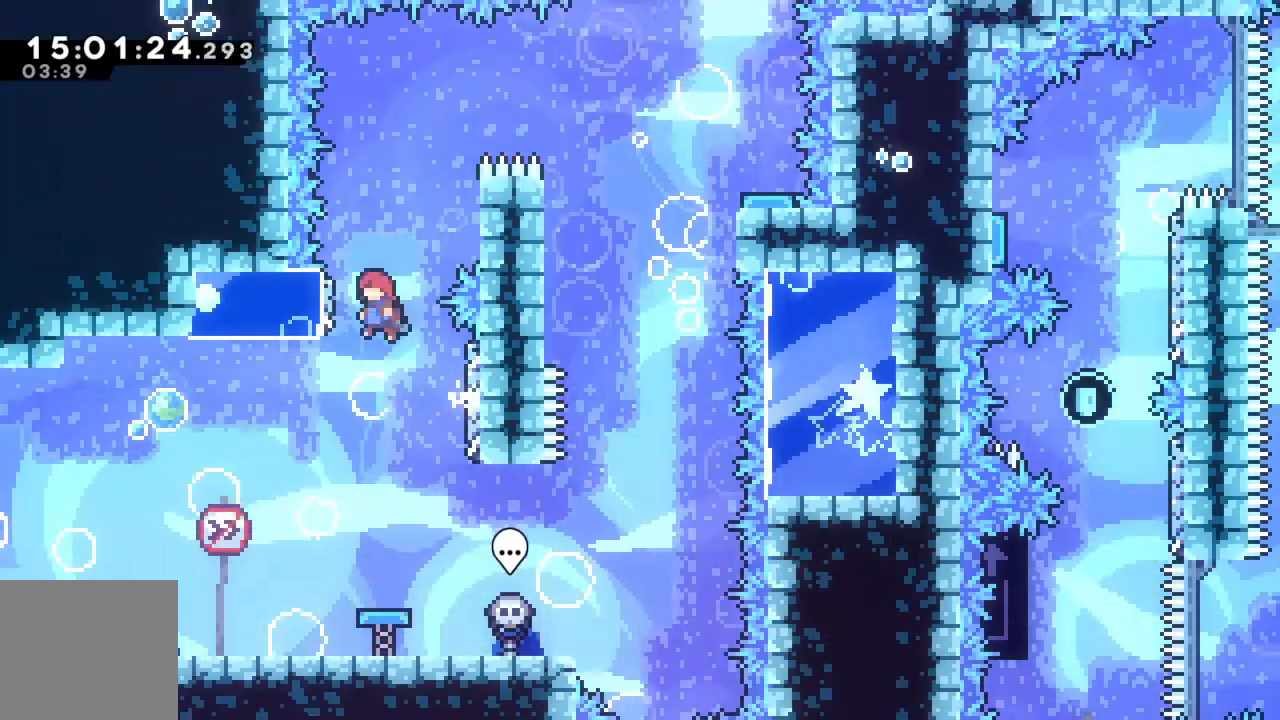
{"buttons": ["R2"], "left_stick": "up-right", "events": [[83, "left_stick", "up"], [117, "A", "down"], [133, "left_stick", "right"], [317, "A", "up"], [400, "R2", "down"], [500, "left_stick", "up-right"]]}
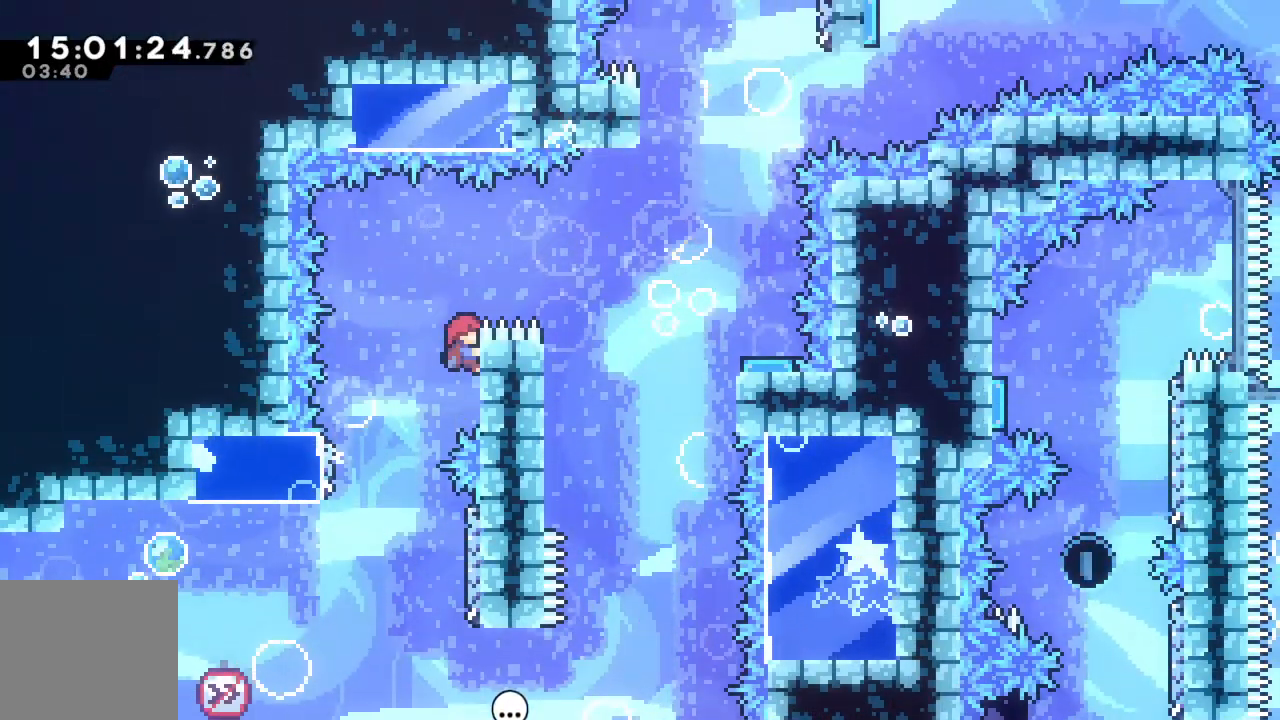
{"buttons": ["A", "R2"], "left_stick": "right", "events": [[217, "A", "down"], [233, "left_stick", "right"]]}
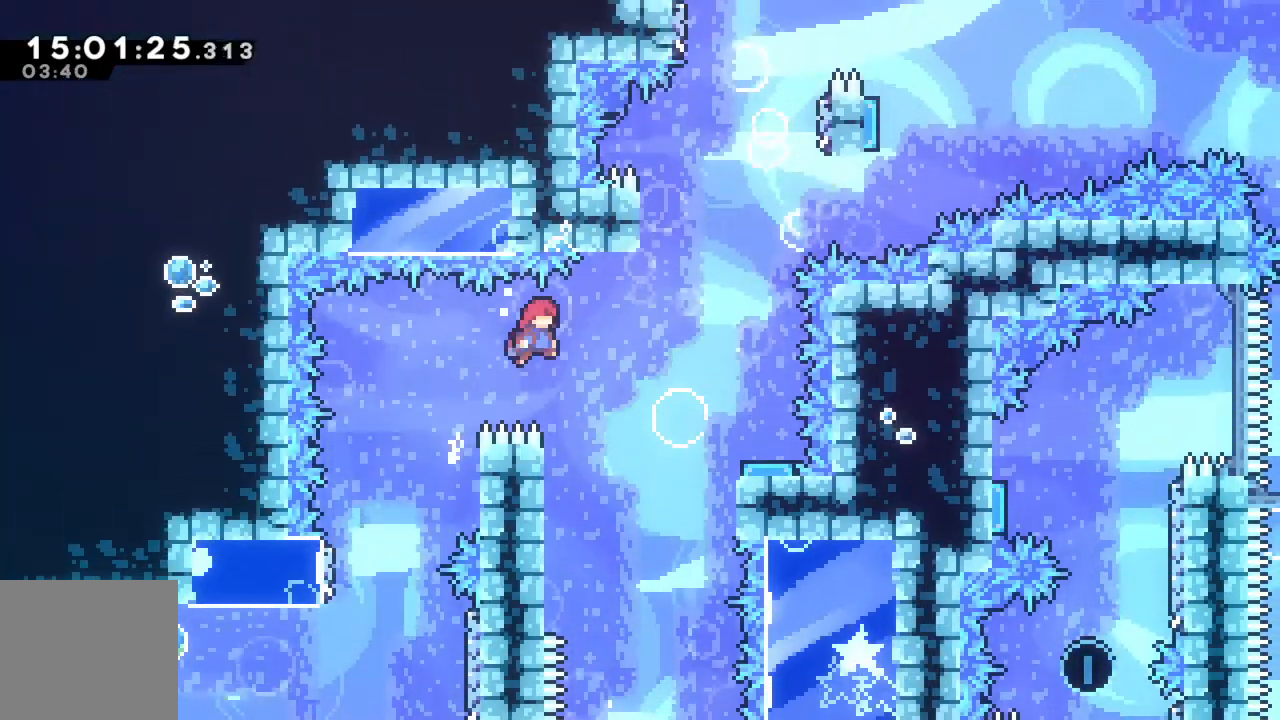
{"buttons": ["A", "R2"], "left_stick": "right", "events": [[33, "A", "up"], [100, "left_stick", "center"], [183, "left_stick", "left"], [383, "A", "down"], [400, "left_stick", "up"], [450, "left_stick", "right"]]}
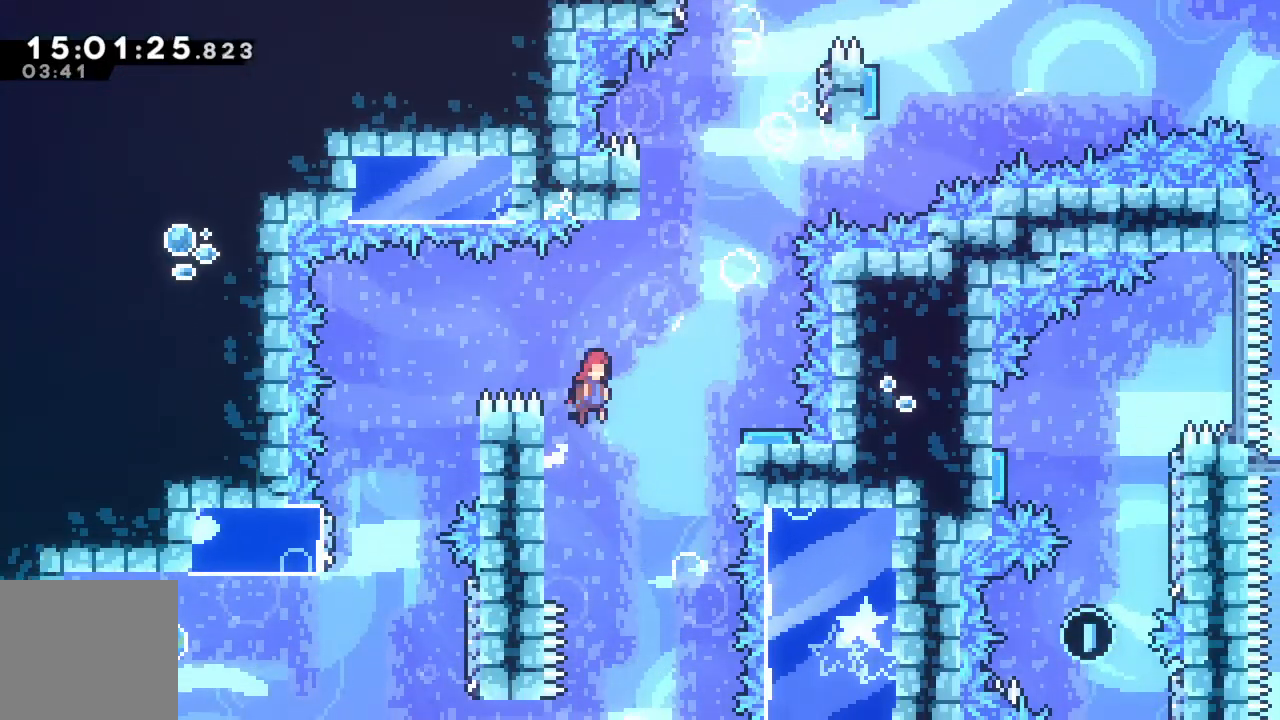
{"buttons": [], "left_stick": "left", "events": [[400, "left_stick", "center"], [417, "A", "up"], [450, "R2", "up"], [450, "left_stick", "left"]]}
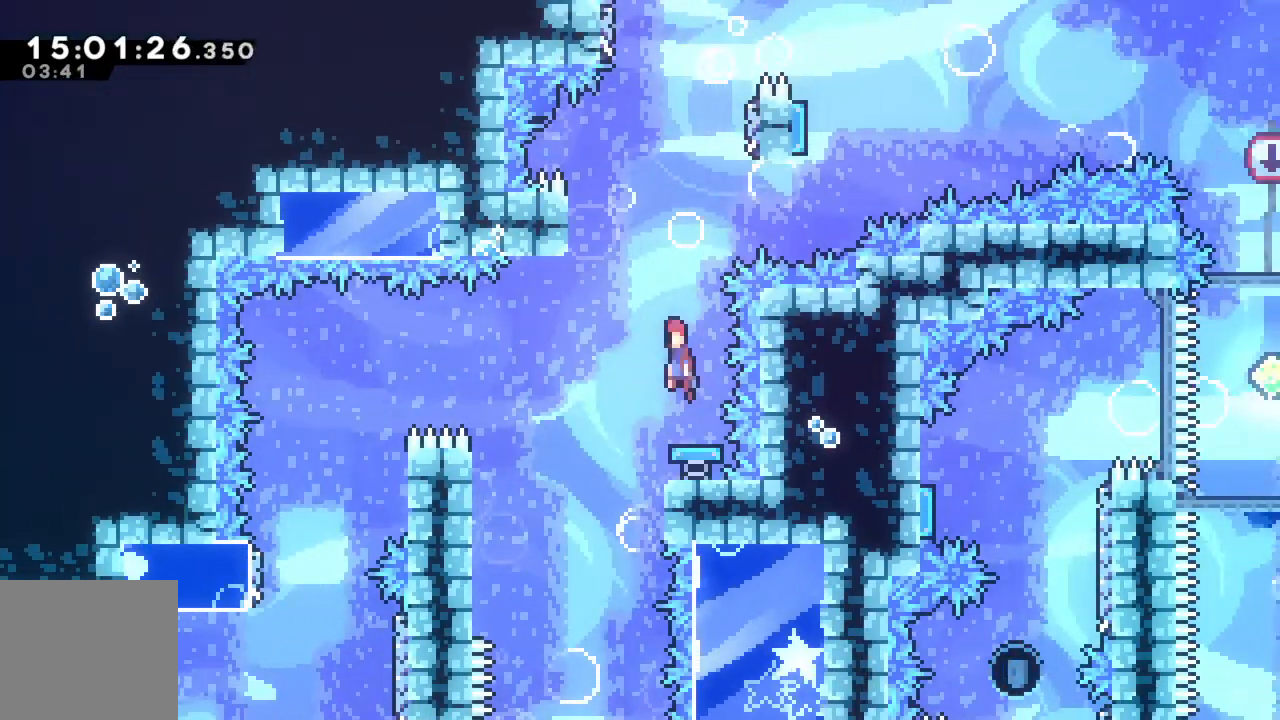
{"buttons": ["A"], "left_stick": "right", "events": [[350, "A", "down"], [383, "left_stick", "right"]]}
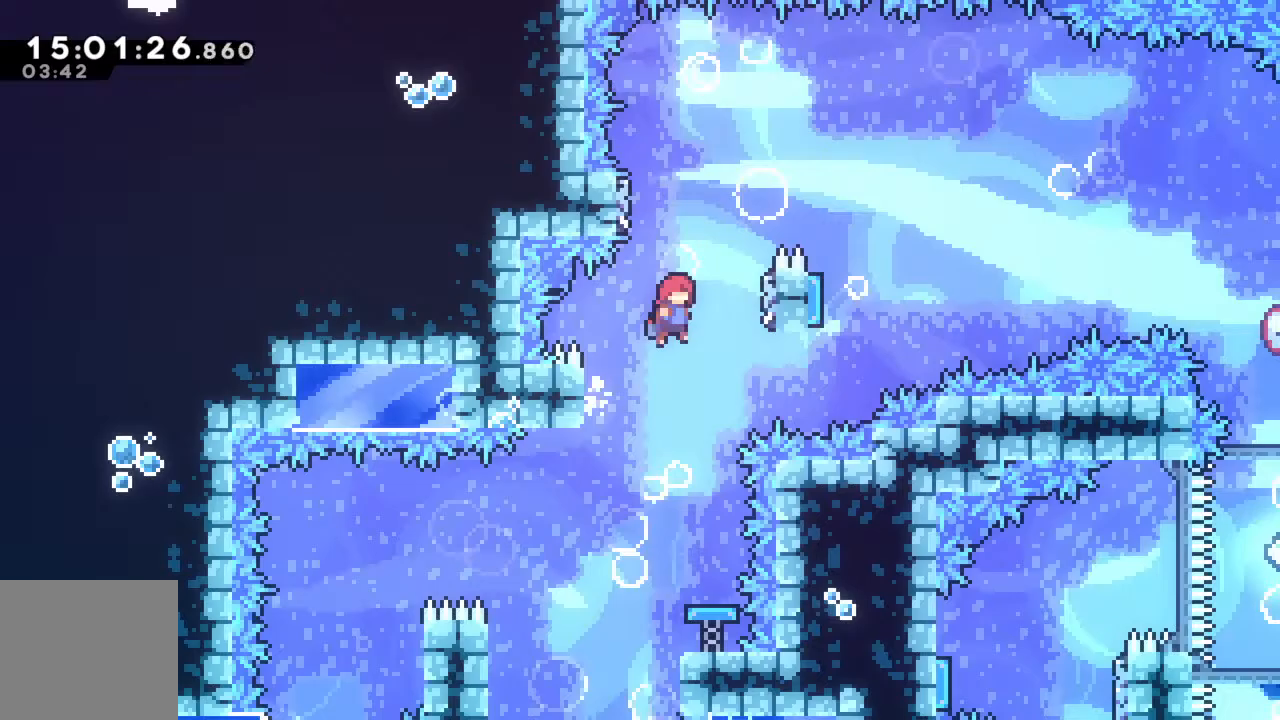
{"buttons": ["A"], "left_stick": "left", "events": [[167, "A", "up"], [267, "A", "down"], [283, "left_stick", "left"]]}
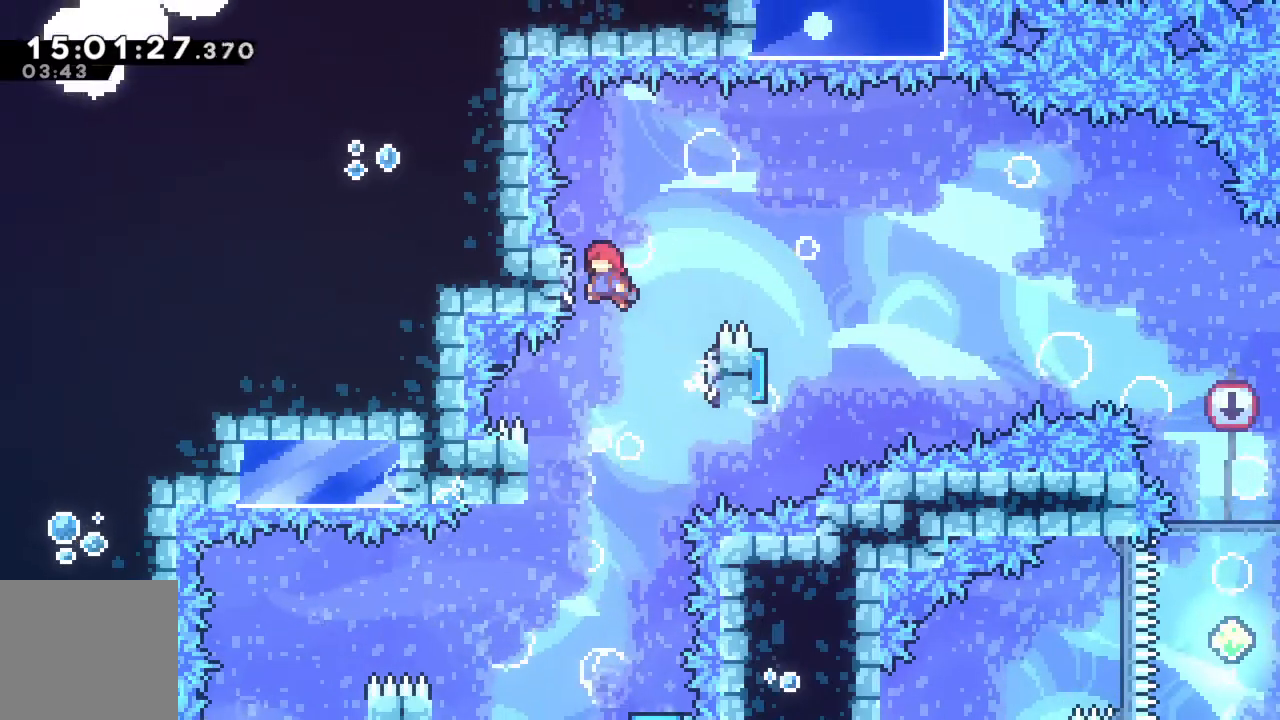
{"buttons": ["A"], "left_stick": "right", "events": [[17, "A", "up"], [50, "left_stick", "up"], [100, "A", "down"], [150, "left_stick", "right"]]}
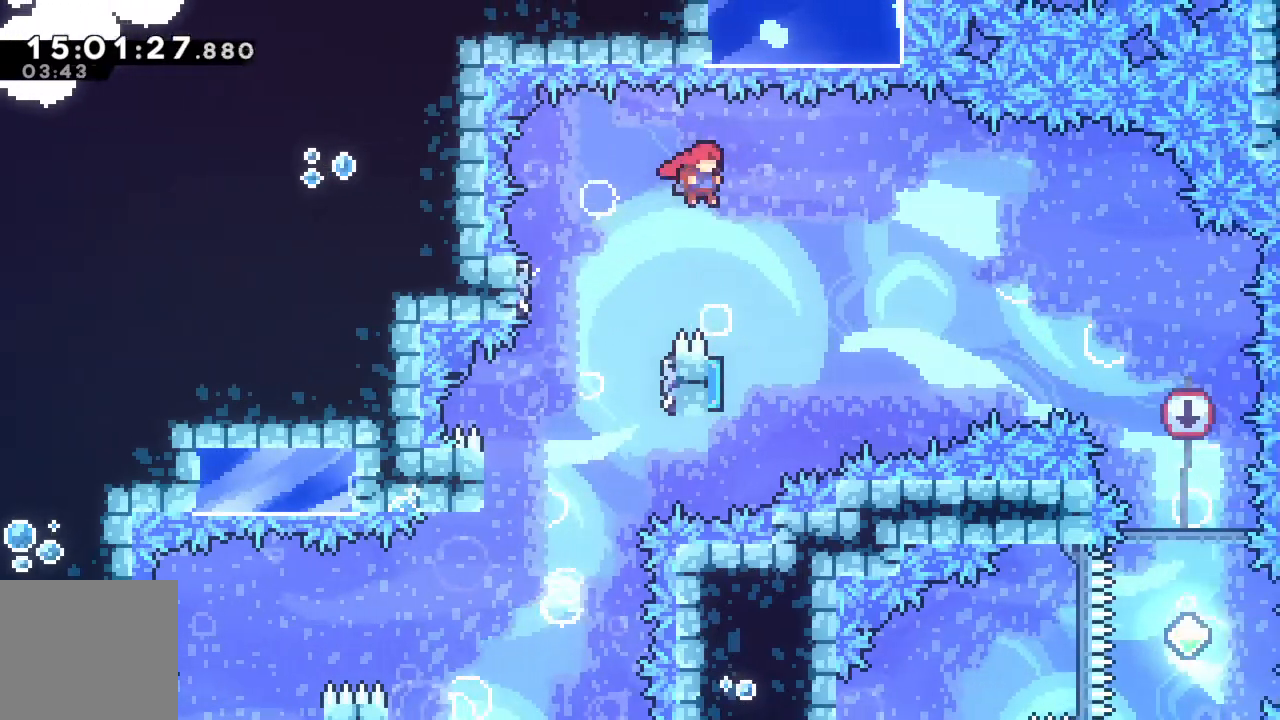
{"buttons": [], "left_stick": "right", "events": [[33, "A", "up"], [83, "left_stick", "center"], [250, "left_stick", "left"], [417, "left_stick", "right"]]}
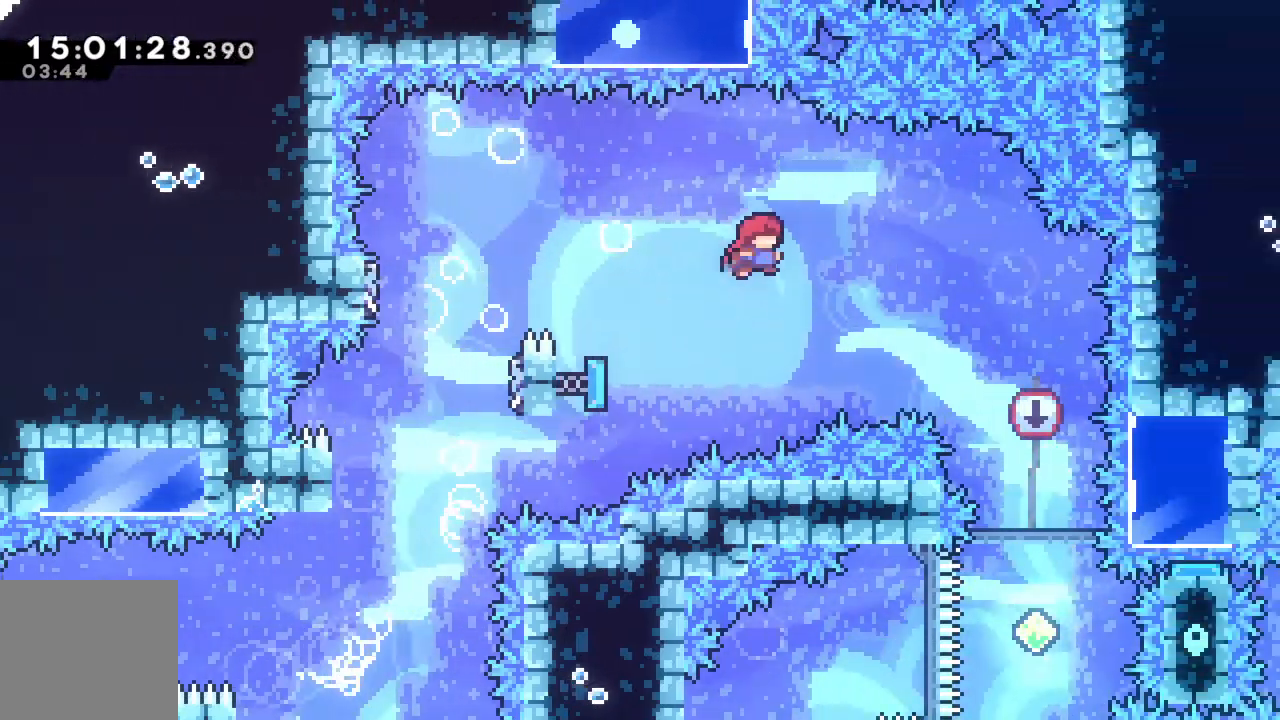
{"buttons": [], "left_stick": "center", "events": [[483, "left_stick", "center"]]}
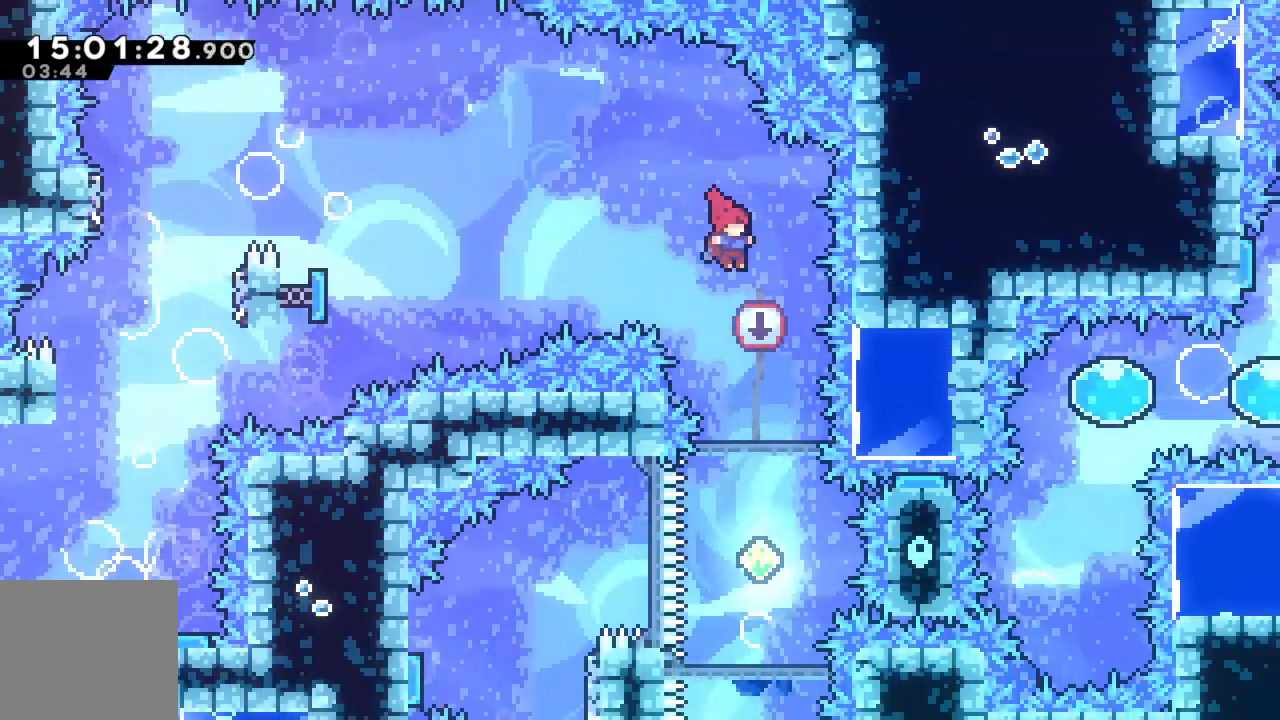
{"buttons": [], "left_stick": "center", "events": []}
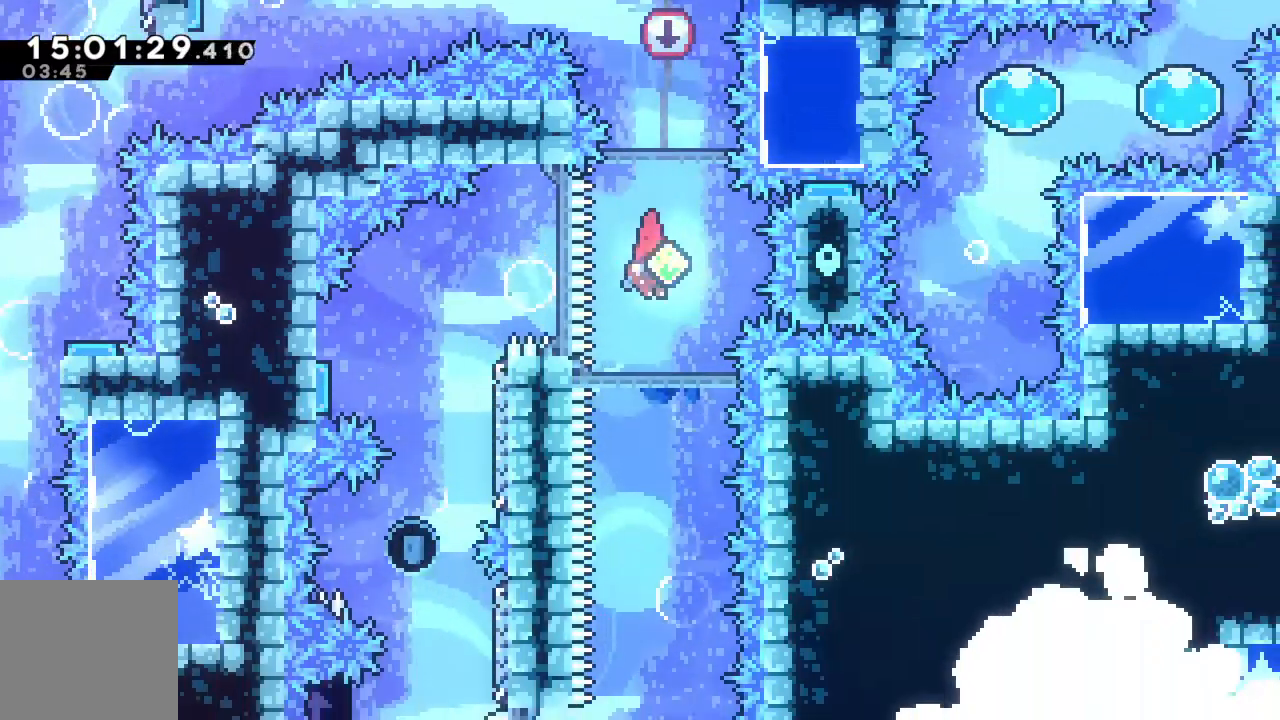
{"buttons": [], "left_stick": "center", "events": []}
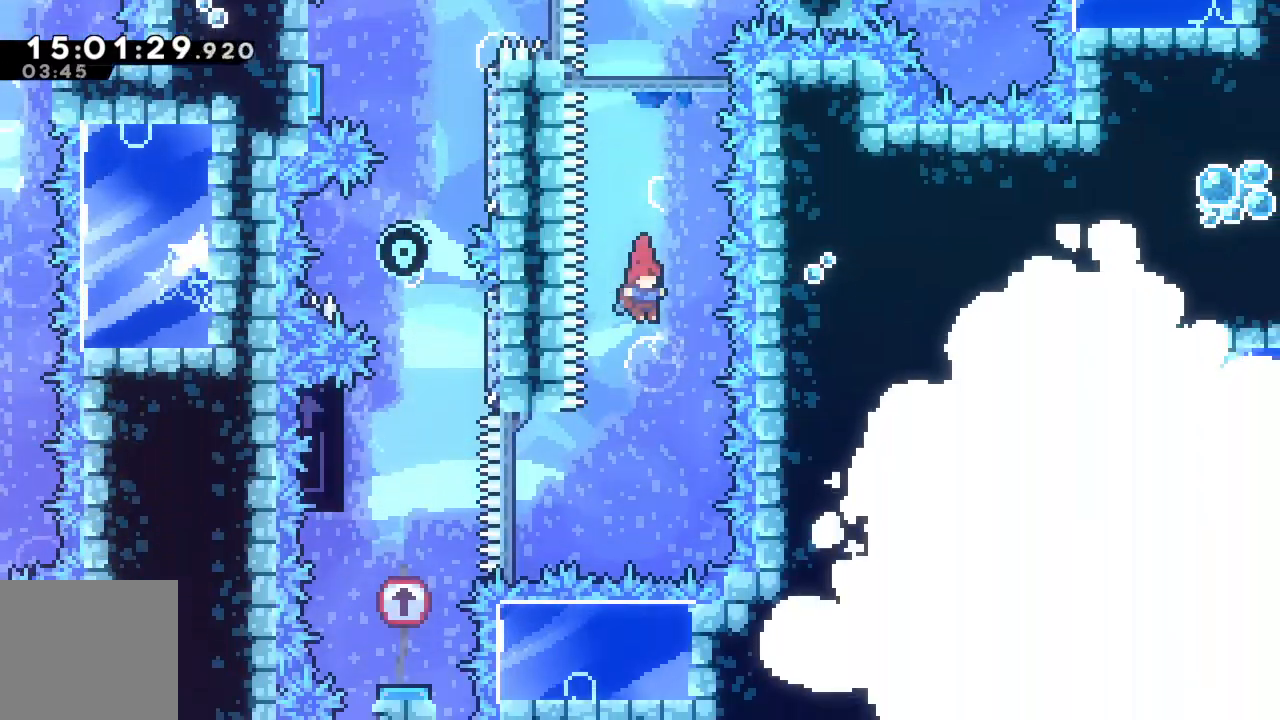
{"buttons": [], "left_stick": "left", "events": [[283, "left_stick", "left"], [333, "X", "down"], [450, "X", "up"]]}
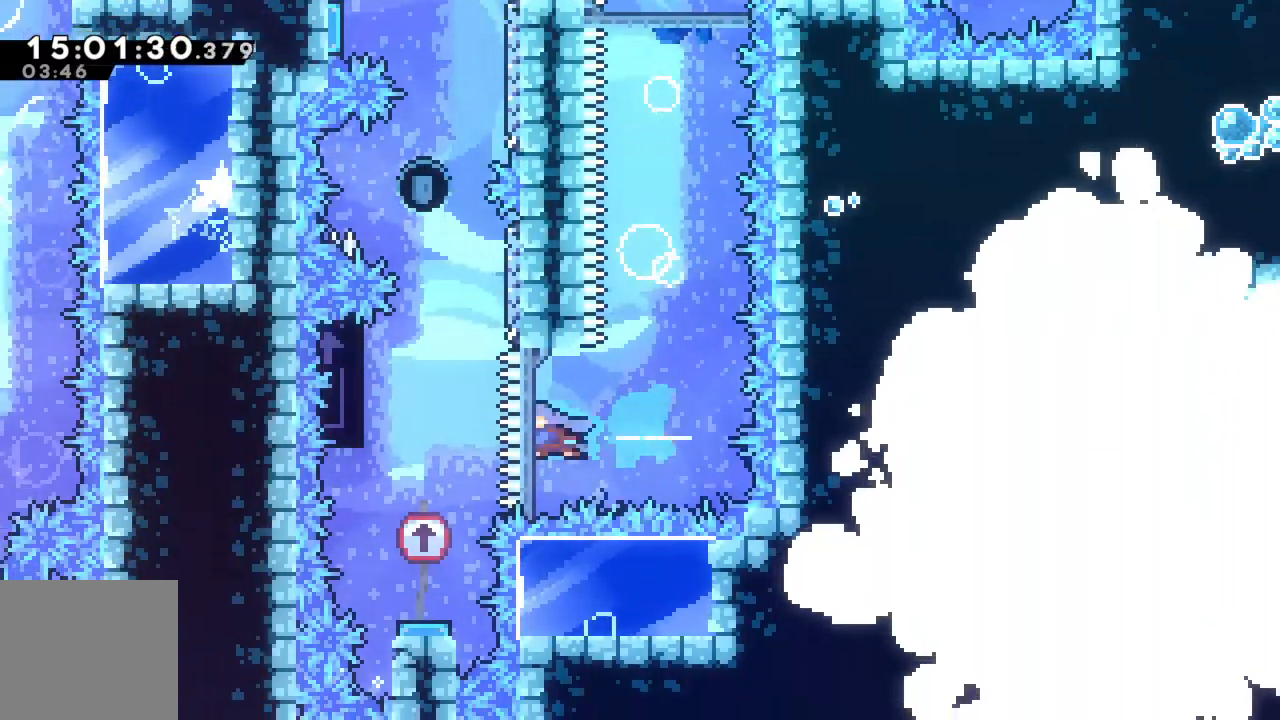
{"buttons": [], "left_stick": "center", "events": [[100, "left_stick", "center"]]}
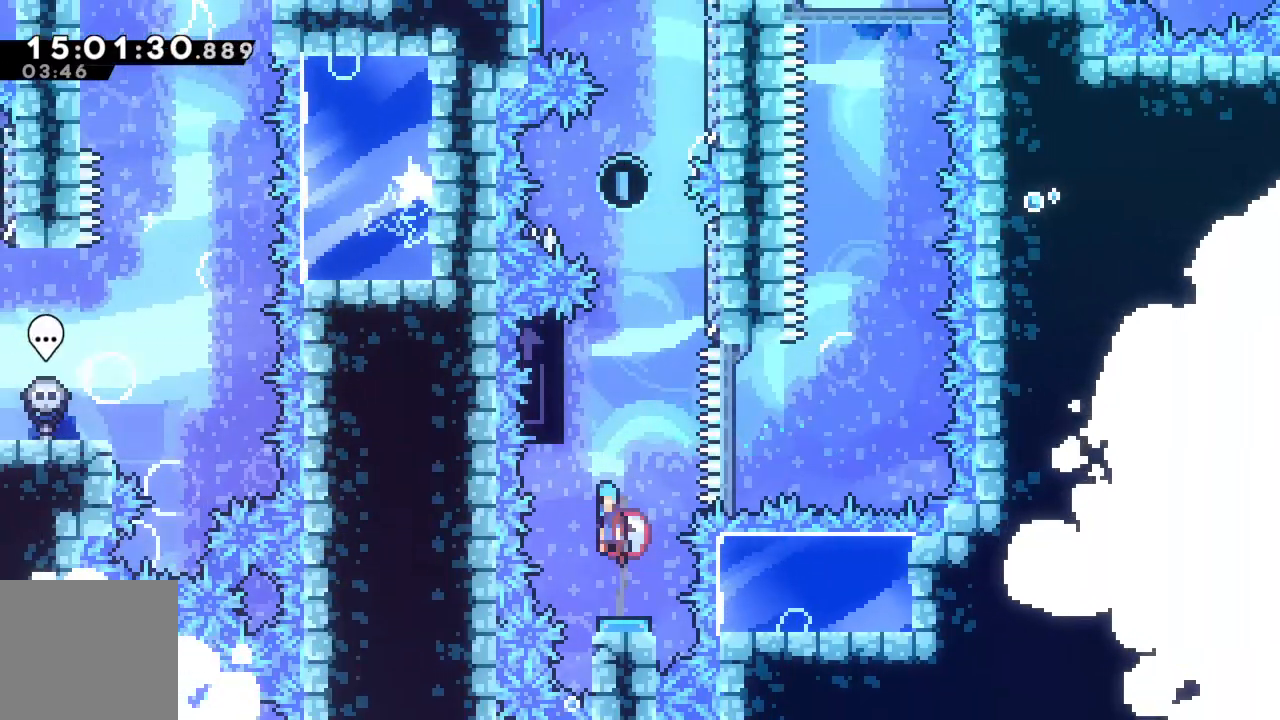
{"buttons": ["R2"], "left_stick": "center", "events": [[200, "left_stick", "left"], [367, "R2", "down"], [417, "left_stick", "center"]]}
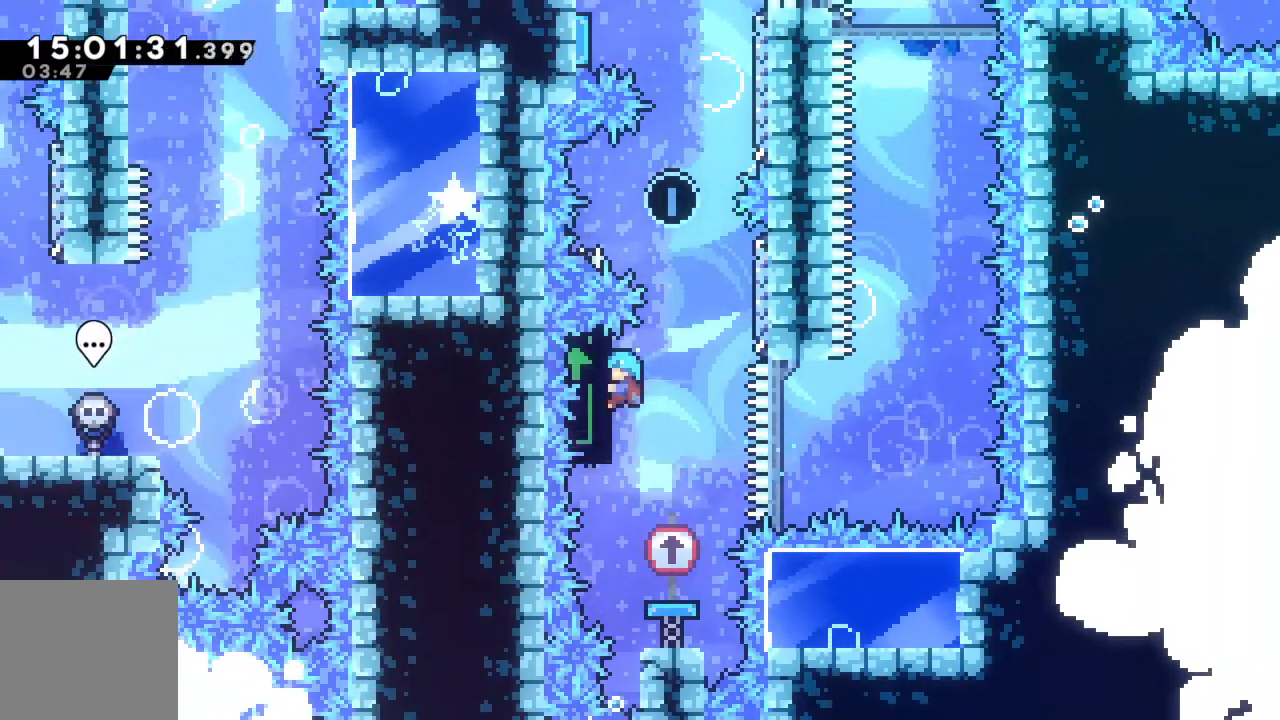
{"buttons": ["R2"], "left_stick": "right"}
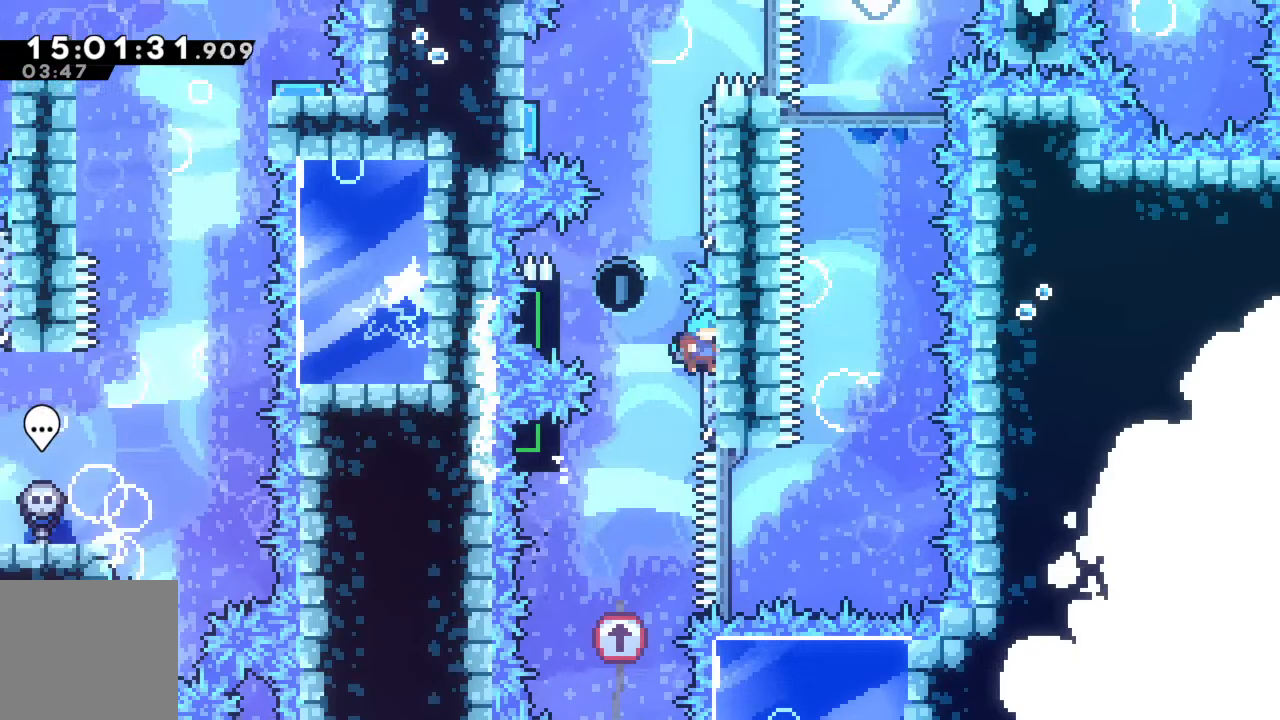
{"buttons": ["A", "R2"], "left_stick": "right", "events": [[67, "left_stick", "left"], [83, "A", "down"], [233, "A", "up"], [500, "A", "down"], [500, "left_stick", "right"]]}
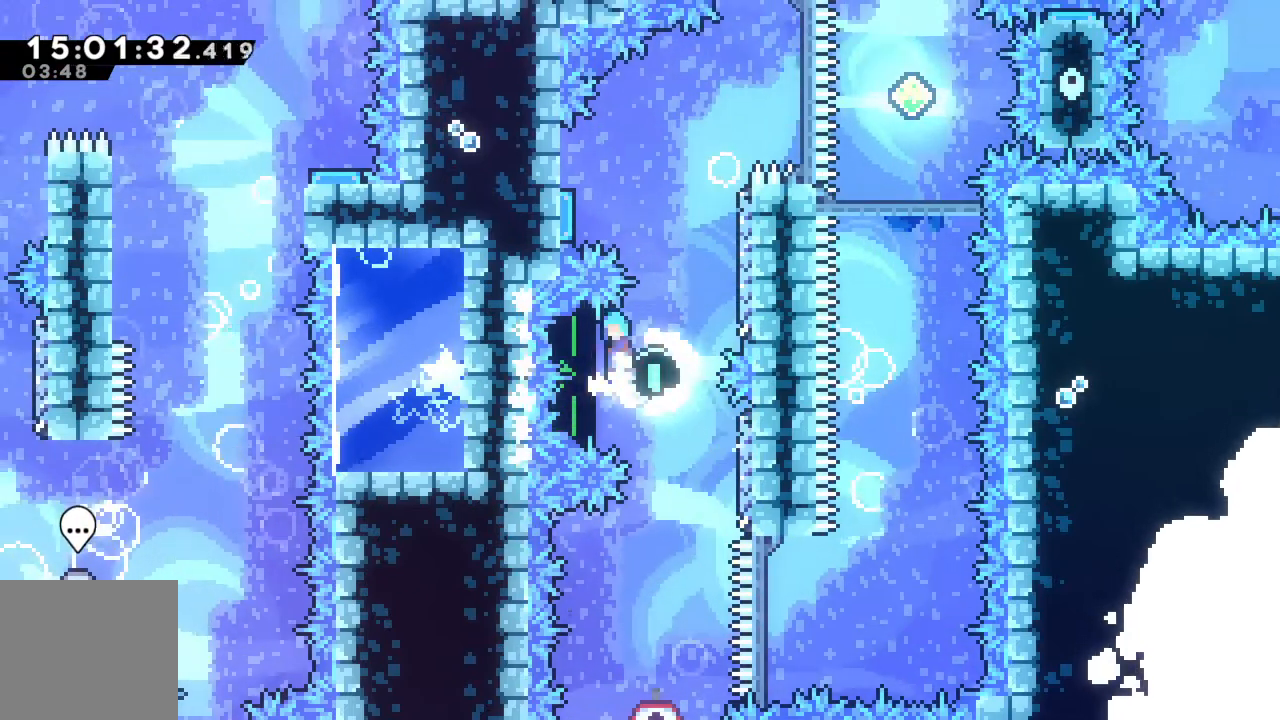
{"buttons": ["A", "R2"], "left_stick": "left", "events": [[167, "A", "up"], [317, "left_stick", "center"], [383, "A", "down"], [383, "left_stick", "left"]]}
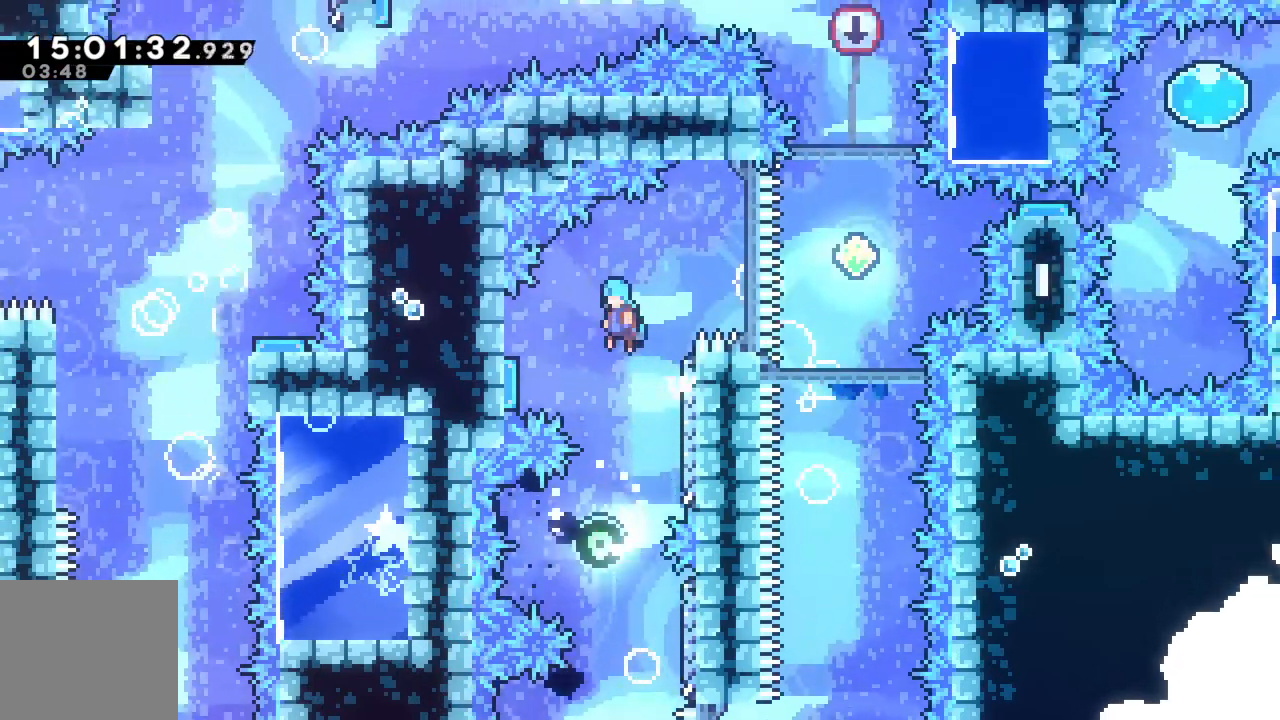
{"buttons": ["R2"], "left_stick": "left", "events": [[67, "A", "up"], [117, "left_stick", "center"], [317, "left_stick", "left"]]}
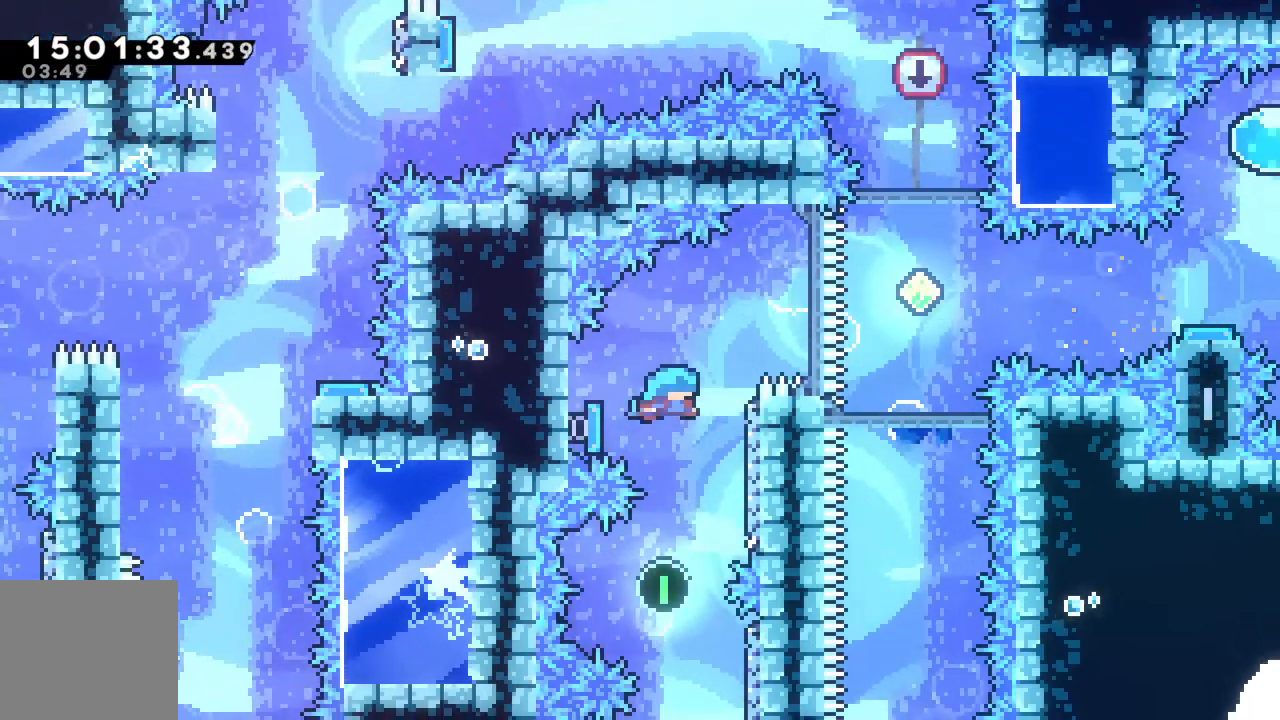
{"buttons": ["X", "R2"], "left_stick": "right", "events": [[100, "left_stick", "up"], [200, "left_stick", "right"], [500, "X", "down"]]}